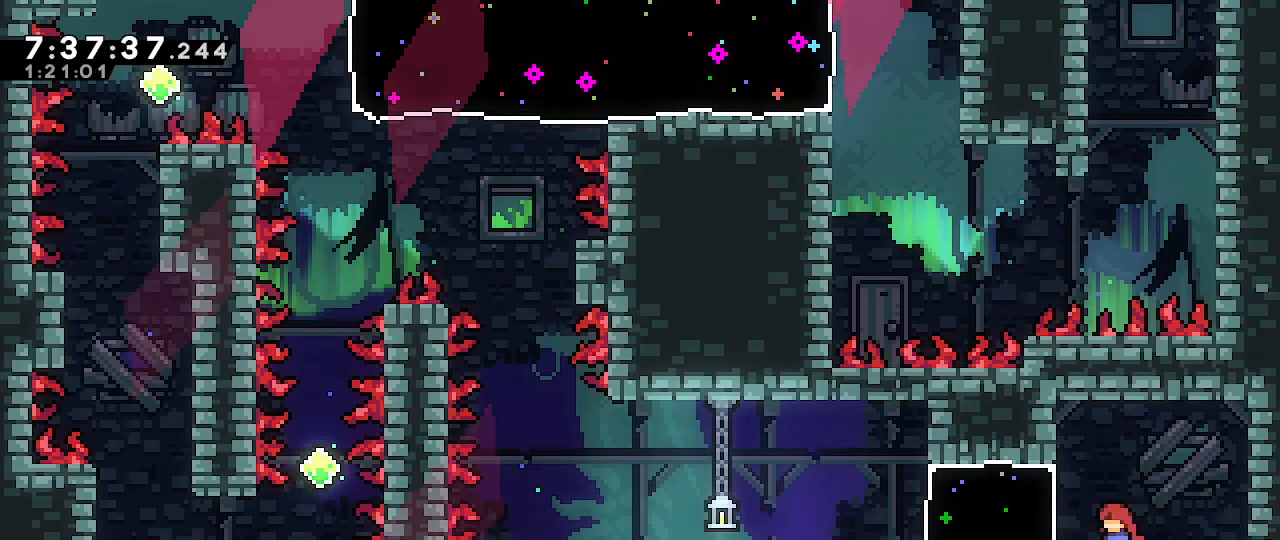
Gameplay with a controller (Nintendo layout); each line is a JSON object with the inputs held at the frame after it (dt_ms = milliseconds from this image to that frame). "events" lists button and stick changes between this image and that frame as [ms after this image, input, new state], when the widget could be followed in between. Not read: DPAD_DOWN DPAD_LEFT DPAD_RIGHT DPAD_UP L3 R3 START.
{"dt_ms": 500, "buttons": [], "left_stick": "center", "right_stick": "center", "events": [[17, "B", "down"], [167, "B", "up"], [317, "A", "down"], [483, "A", "up"], [500, "left_stick", "center"]]}
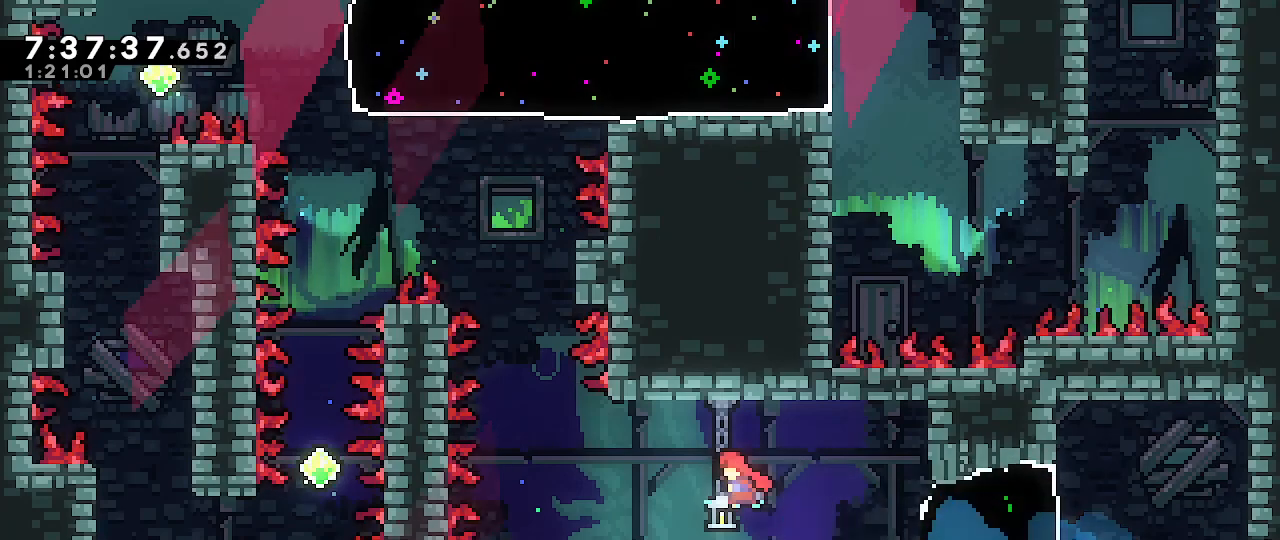
{"dt_ms": 500, "buttons": ["A", "R1"], "left_stick": "up-right", "right_stick": "center", "events": [[67, "left_stick", "up-left"], [117, "B", "down"], [267, "B", "up"], [283, "A", "down"], [317, "left_stick", "up-right"], [333, "R1", "down"]]}
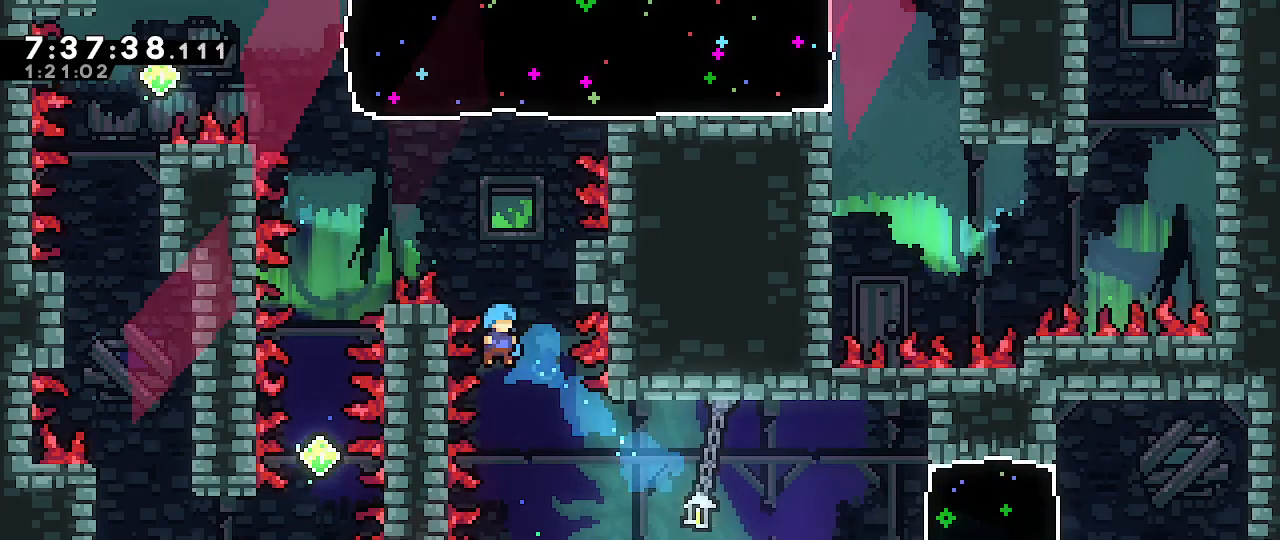
{"dt_ms": 500, "buttons": ["R1"], "left_stick": "up-right", "right_stick": "center", "events": [[500, "A", "up"]]}
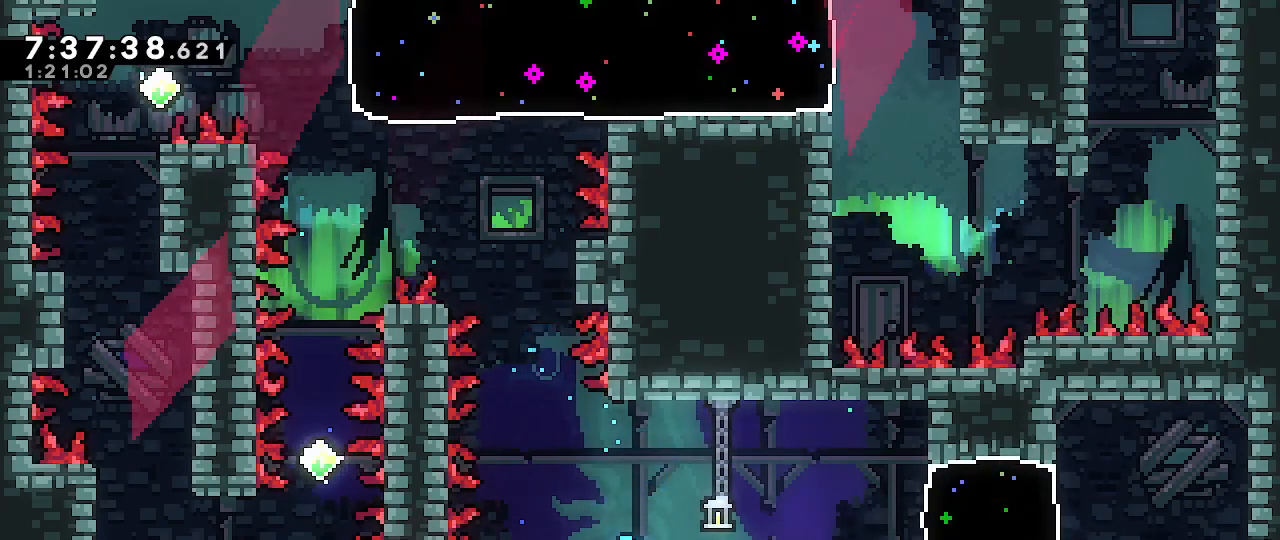
{"dt_ms": 500, "buttons": [], "left_stick": "down-right", "right_stick": "center", "events": [[67, "R1", "up"], [83, "left_stick", "center"], [217, "left_stick", "down-left"], [433, "left_stick", "down-right"]]}
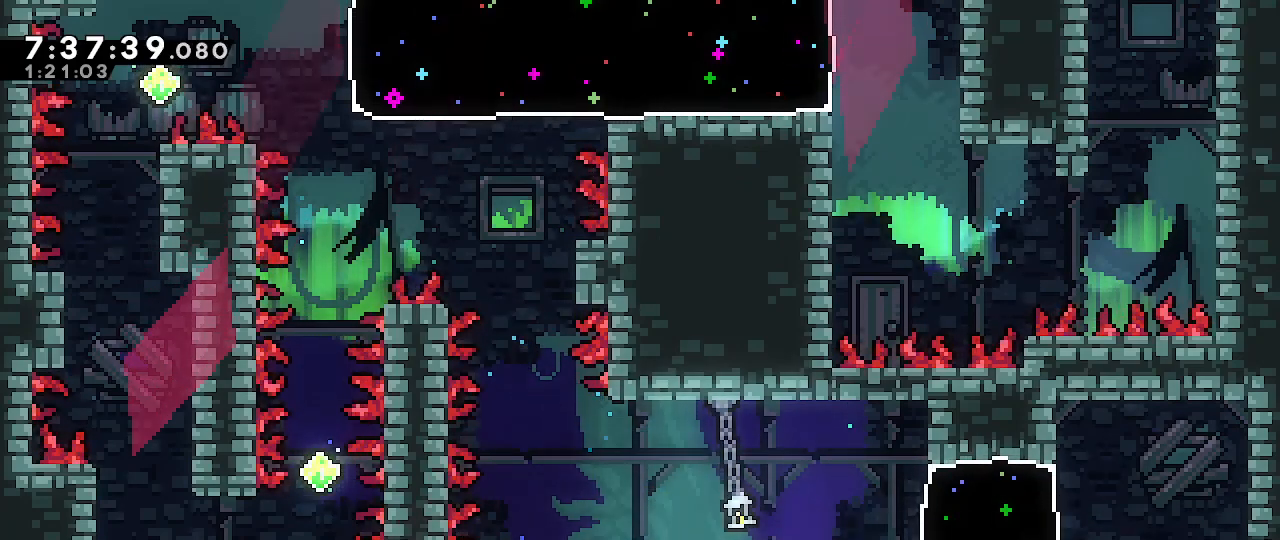
{"dt_ms": 500, "buttons": [], "left_stick": "center", "right_stick": "center", "events": [[17, "left_stick", "up-right"], [67, "left_stick", "center"]]}
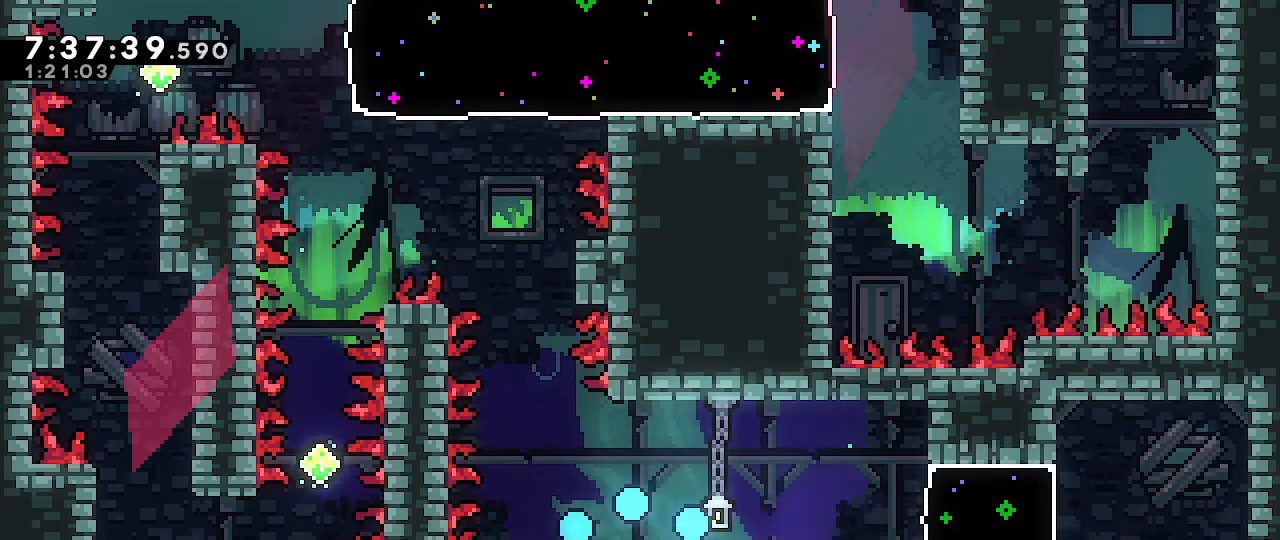
{"dt_ms": 500, "buttons": [], "left_stick": "center", "right_stick": "center", "events": []}
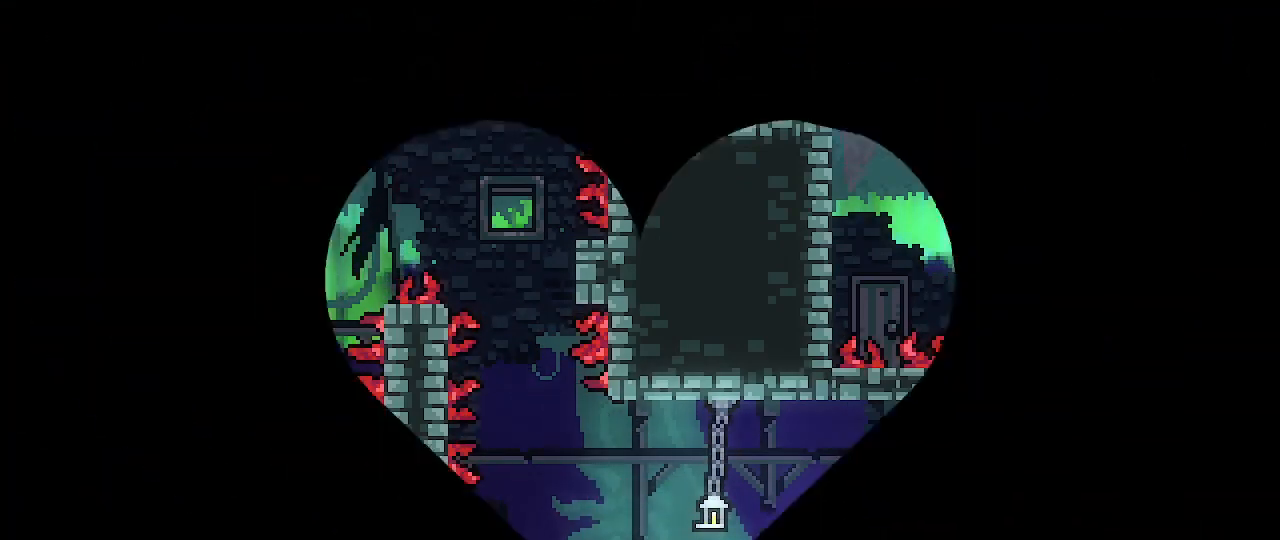
{"dt_ms": 500, "buttons": [], "left_stick": "center", "right_stick": "center", "events": []}
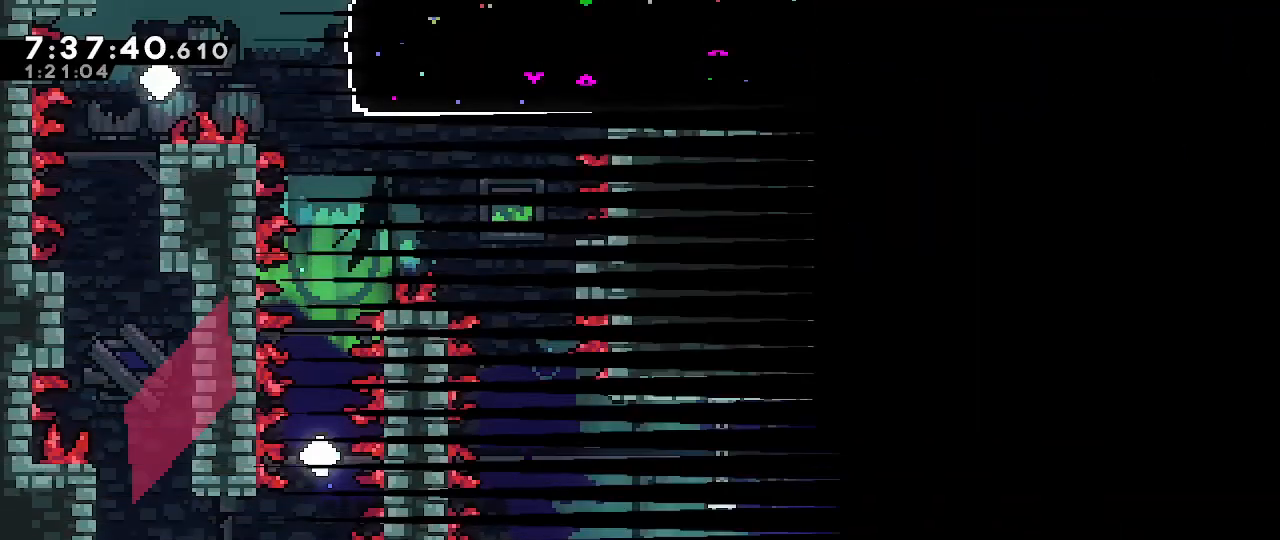
{"dt_ms": 500, "buttons": ["A"], "left_stick": "left", "right_stick": "center", "events": [[400, "A", "down"], [400, "left_stick", "left"]]}
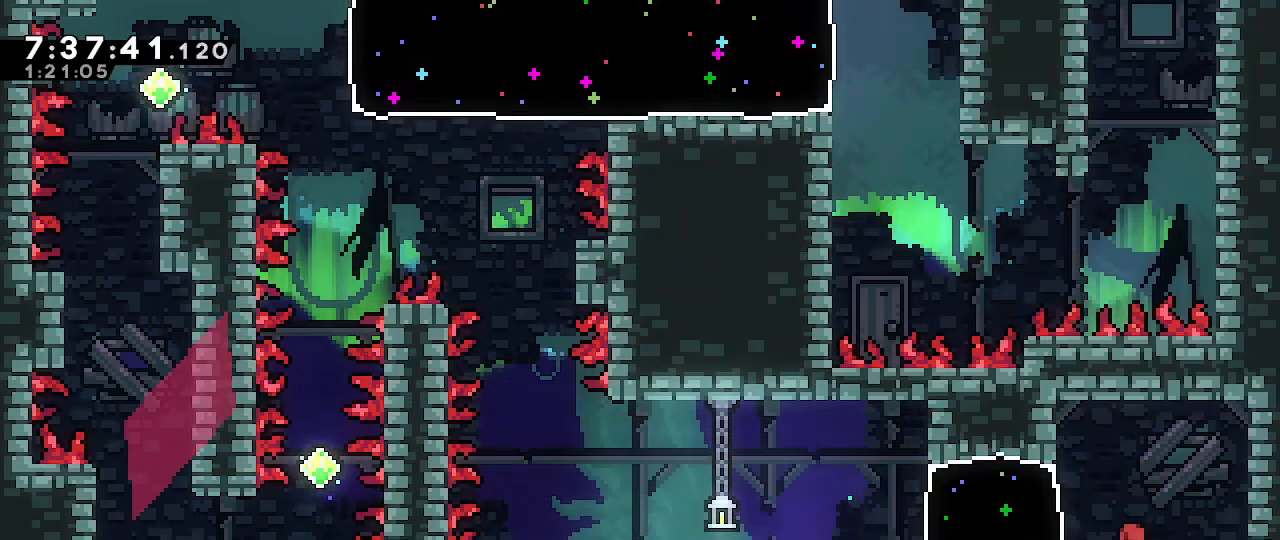
{"dt_ms": 500, "buttons": ["A"], "left_stick": "left", "right_stick": "center"}
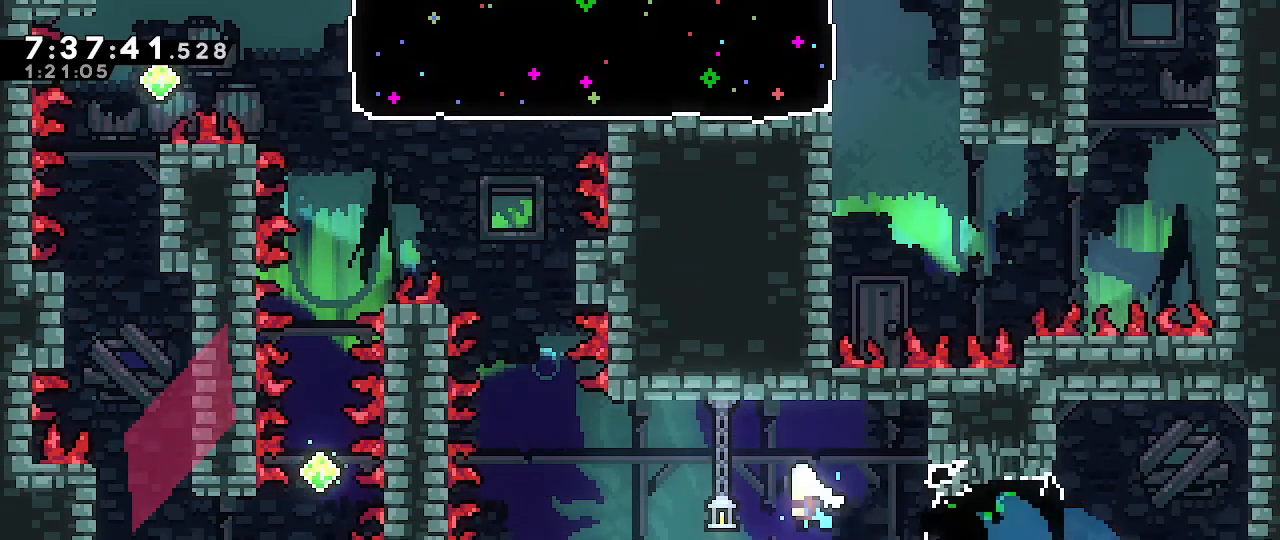
{"dt_ms": 500, "buttons": ["A", "R1"], "left_stick": "up-right", "right_stick": "center"}
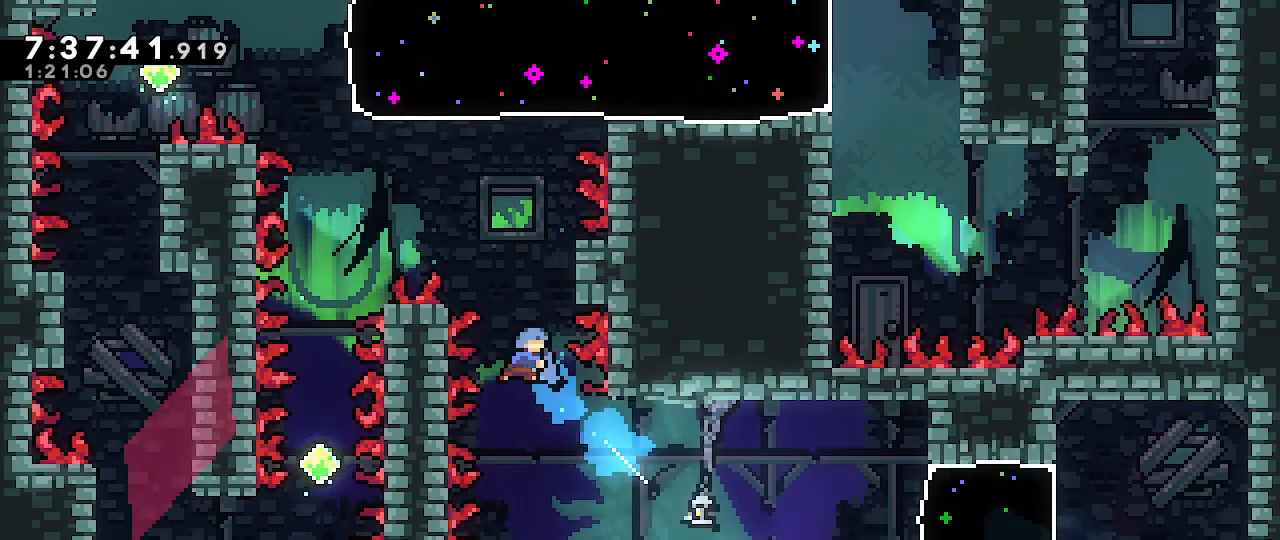
{"dt_ms": 500, "buttons": ["A", "R1"], "left_stick": "up-right", "right_stick": "center", "events": []}
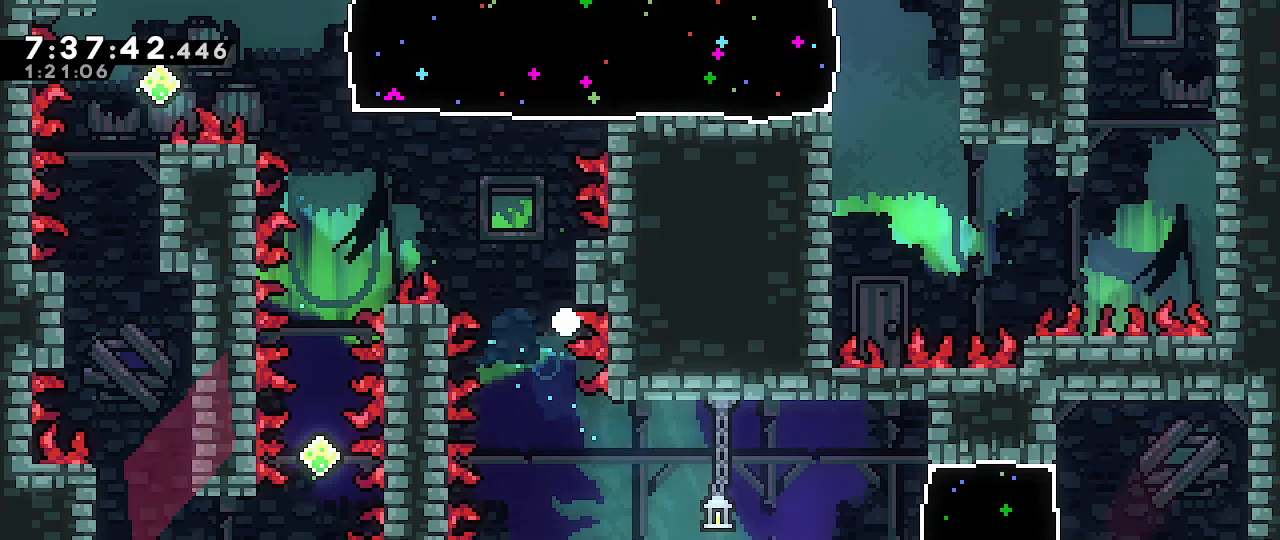
{"dt_ms": 500, "buttons": [], "left_stick": "center", "right_stick": "center", "events": [[83, "A", "up"], [117, "left_stick", "center"], [217, "R1", "up"]]}
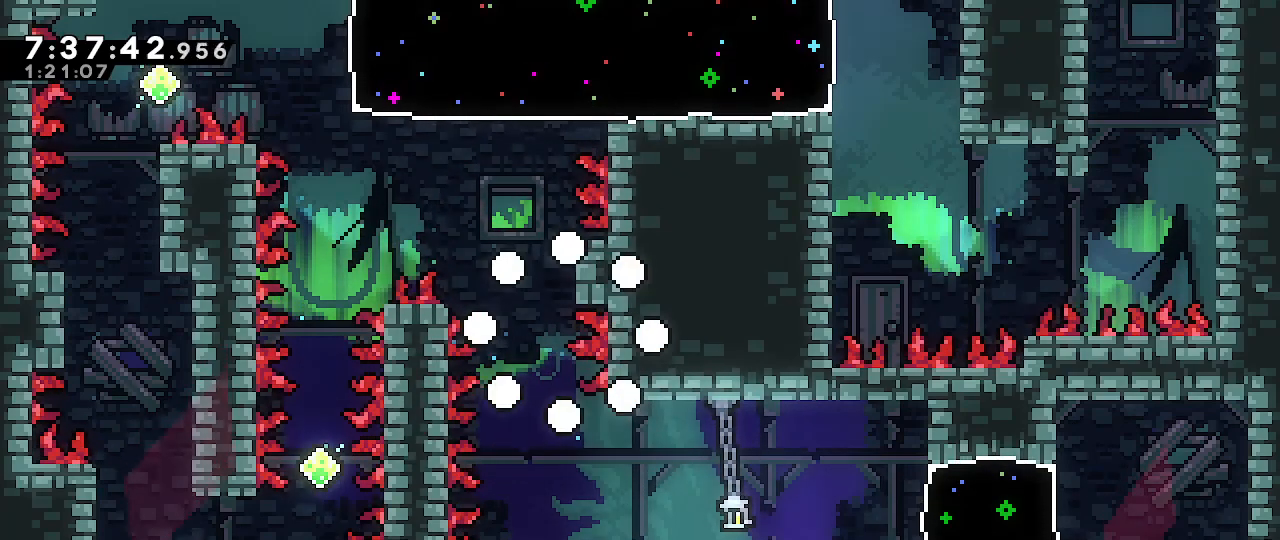
{"dt_ms": 500, "buttons": [], "left_stick": "center", "right_stick": "center", "events": []}
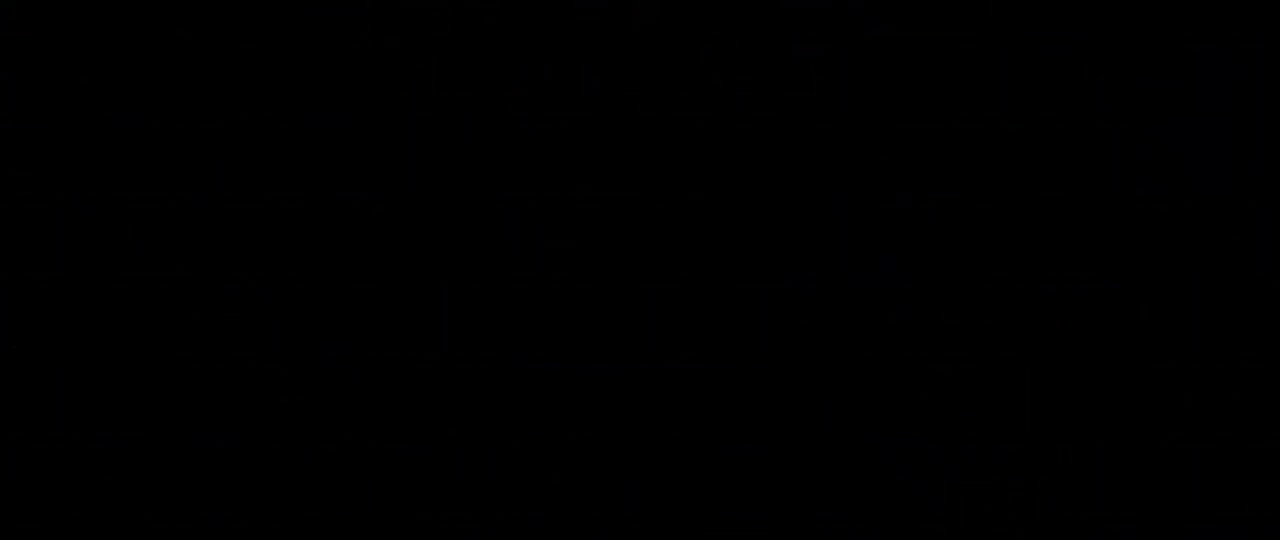
{"dt_ms": 500, "buttons": [], "left_stick": "center", "right_stick": "center", "events": []}
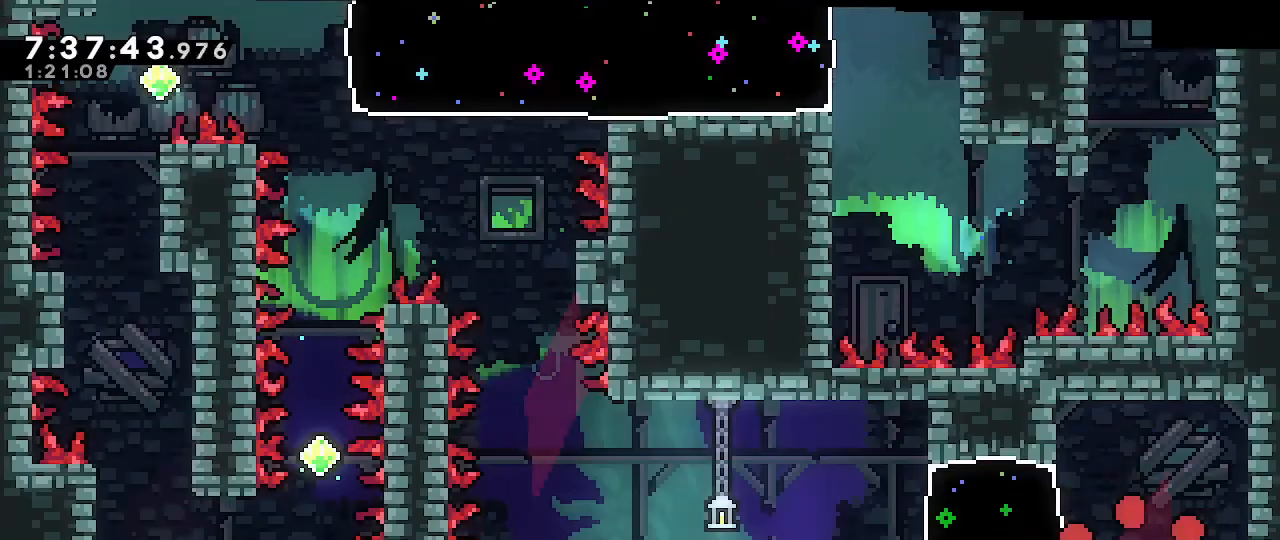
{"dt_ms": 500, "buttons": ["A"], "left_stick": "left", "right_stick": "center", "events": [[33, "B", "down"], [83, "B", "up"], [417, "A", "down"], [483, "left_stick", "left"]]}
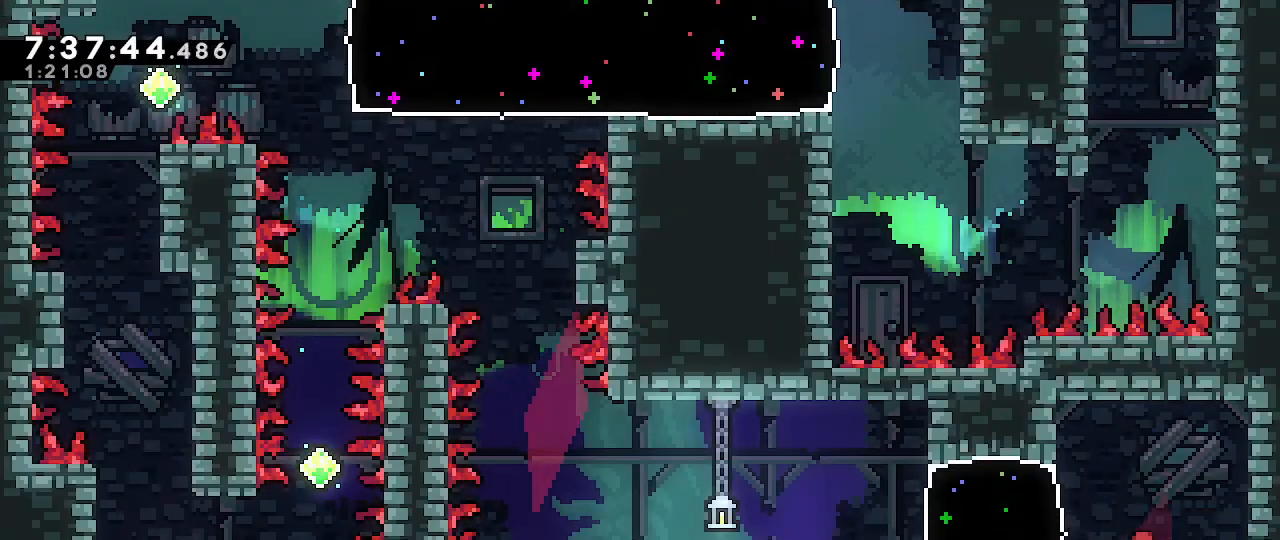
{"dt_ms": 500, "buttons": ["A"], "left_stick": "left", "right_stick": "center"}
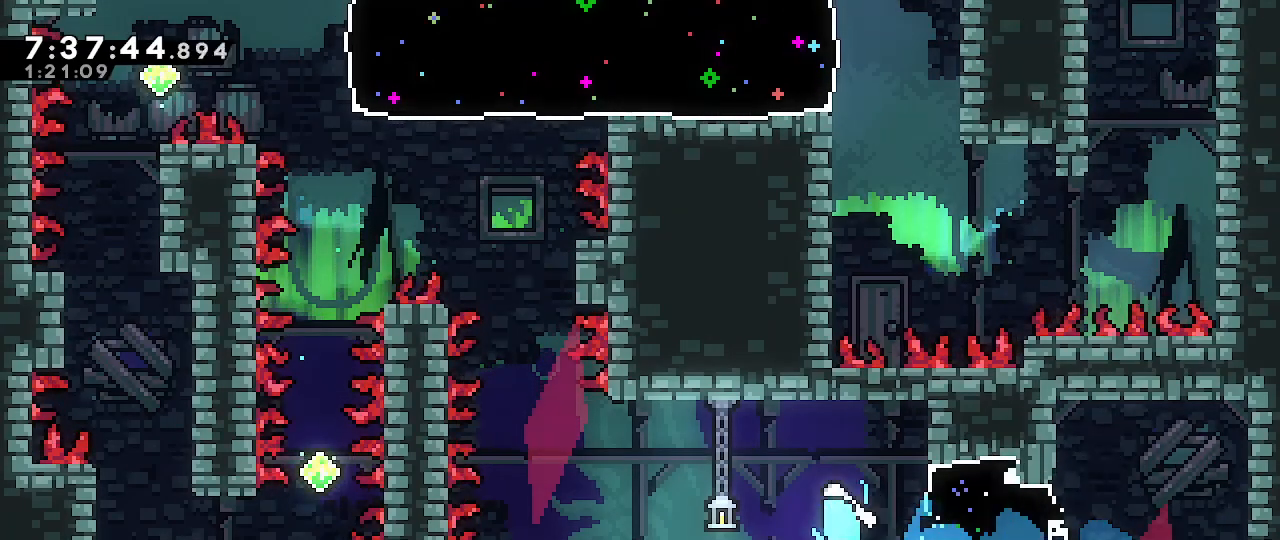
{"dt_ms": 500, "buttons": ["A", "R1"], "left_stick": "up-right", "right_stick": "center", "events": [[67, "A", "up"], [117, "left_stick", "center"], [183, "left_stick", "up-left"], [233, "B", "down"], [367, "B", "up"], [383, "A", "down"], [417, "left_stick", "up-right"], [450, "R1", "down"]]}
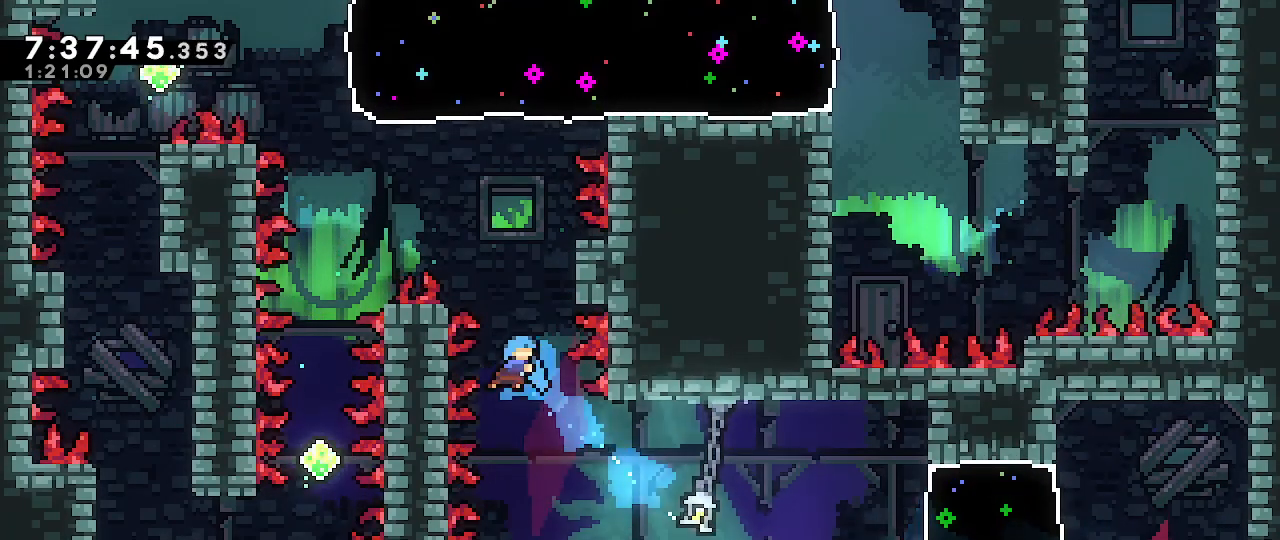
{"dt_ms": 500, "buttons": ["R1"], "left_stick": "up-right", "right_stick": "center", "events": [[467, "A", "up"]]}
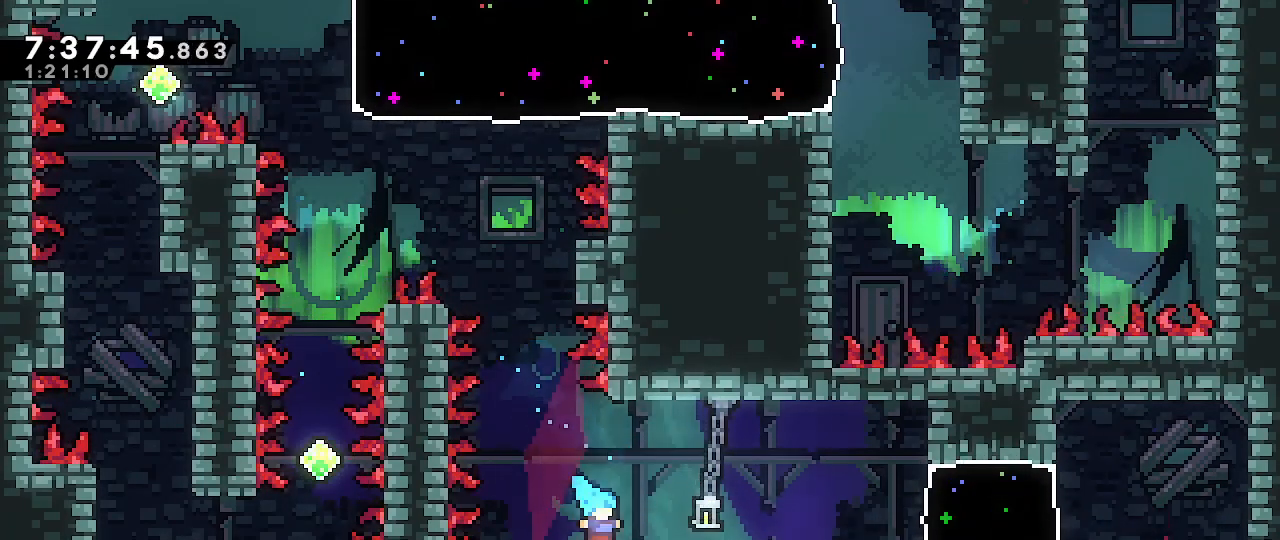
{"dt_ms": 500, "buttons": [], "left_stick": "center", "right_stick": "center", "events": [[33, "left_stick", "center"], [83, "R1", "up"]]}
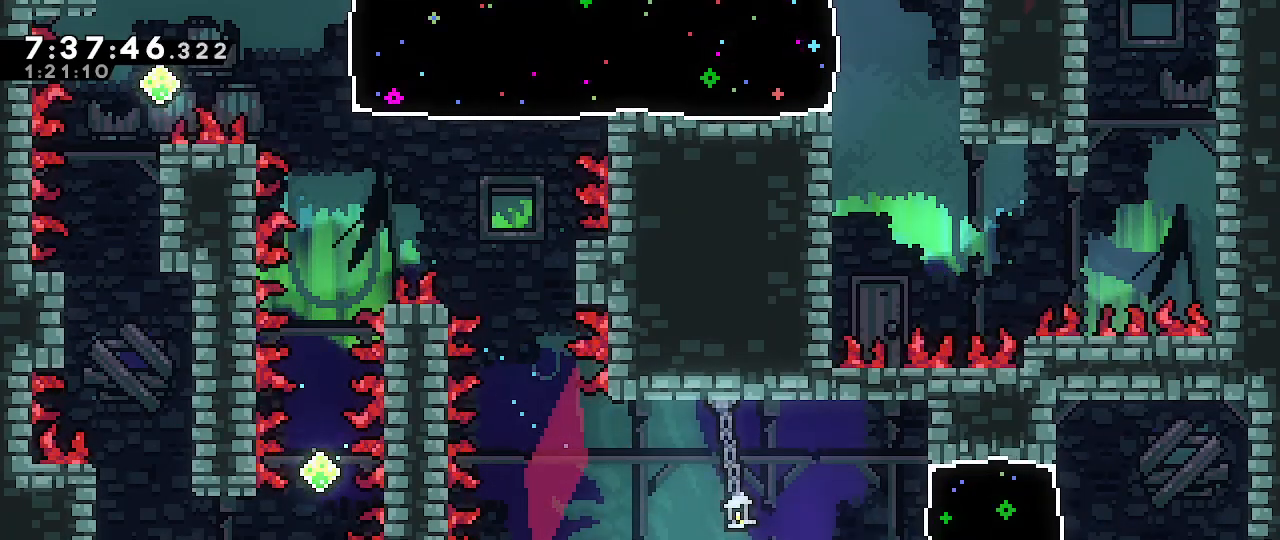
{"dt_ms": 500, "buttons": [], "left_stick": "center", "right_stick": "center", "events": []}
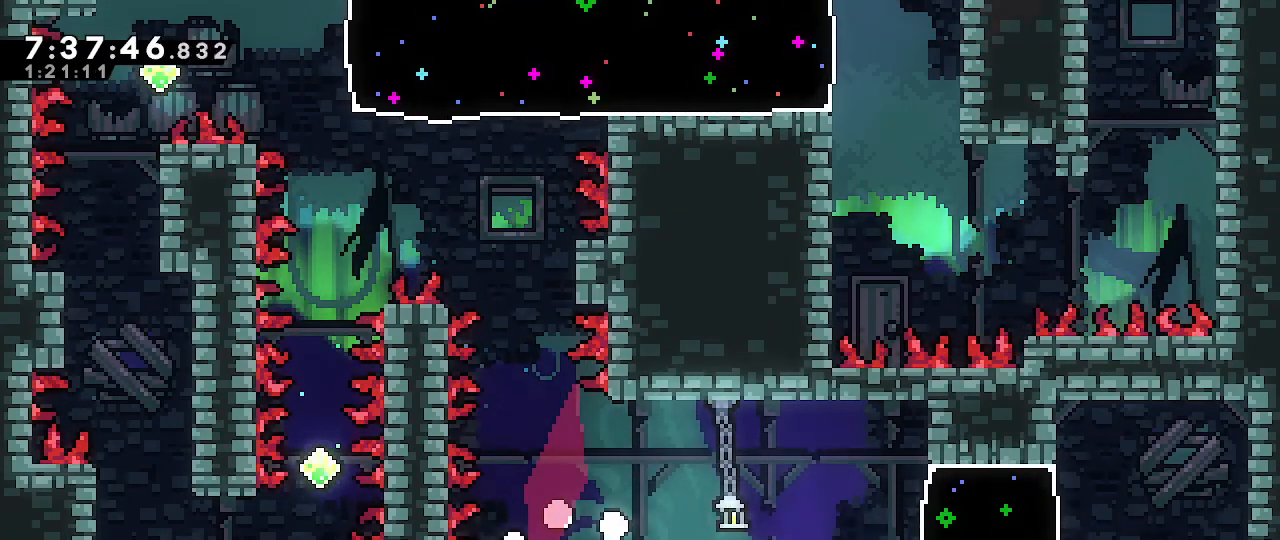
{"dt_ms": 500, "buttons": [], "left_stick": "center", "right_stick": "center", "events": []}
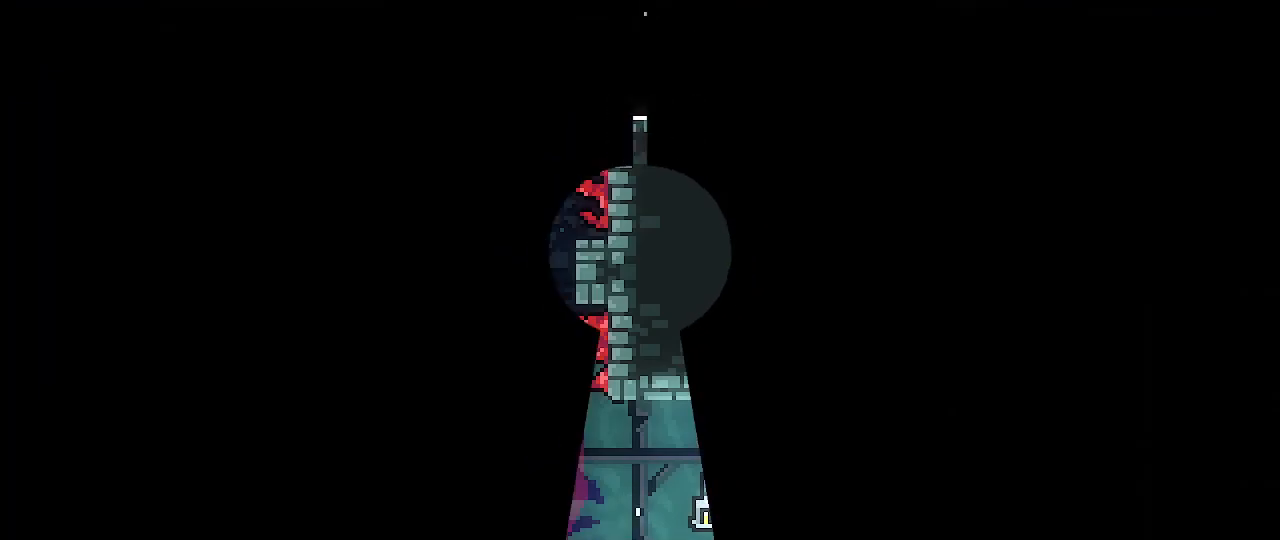
{"dt_ms": 500, "buttons": [], "left_stick": "center", "right_stick": "center", "events": []}
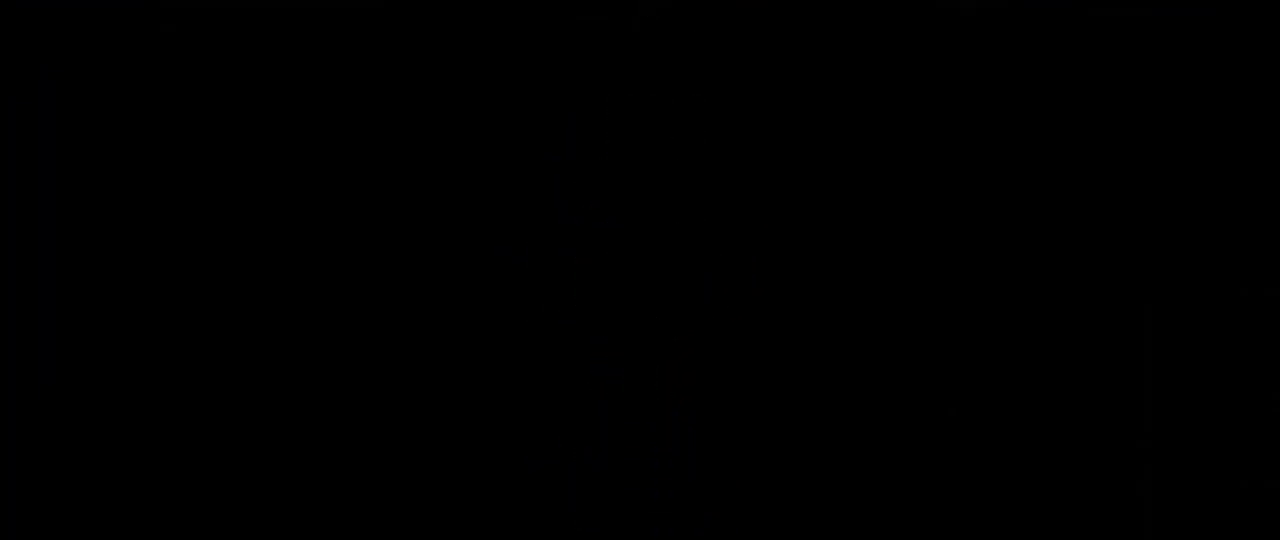
{"dt_ms": 1000, "buttons": ["A"], "left_stick": "left", "right_stick": "center"}
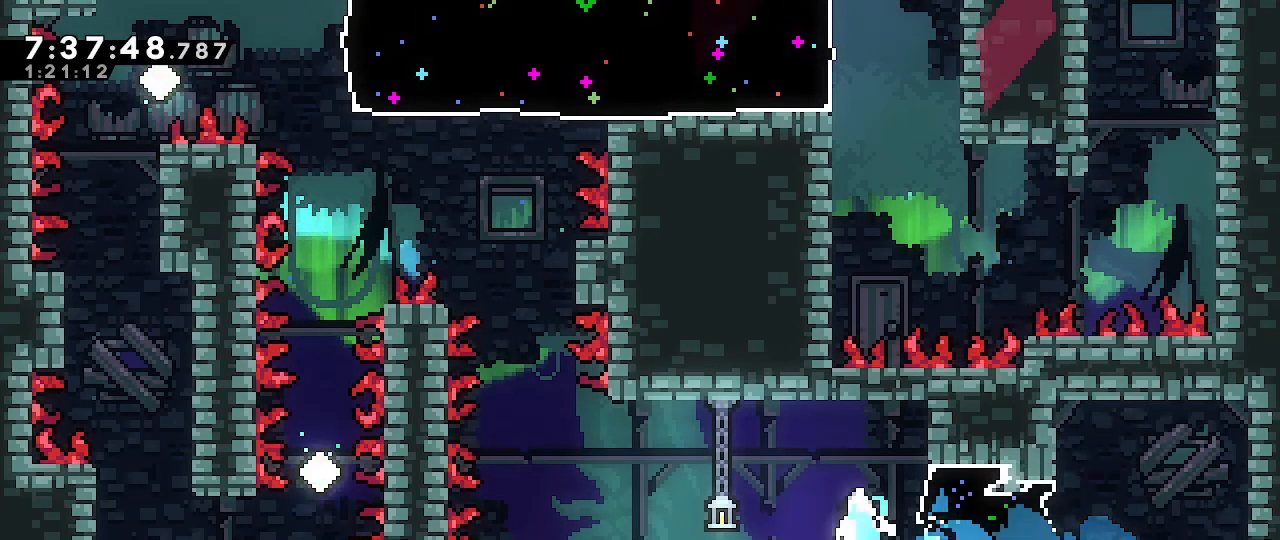
{"dt_ms": 500, "buttons": ["A", "R1"], "left_stick": "up-right", "right_stick": "center", "events": [[117, "A", "up"], [117, "left_stick", "up-left"], [217, "B", "down"], [333, "B", "up"], [383, "A", "down"], [417, "left_stick", "up-right"], [450, "R1", "down"]]}
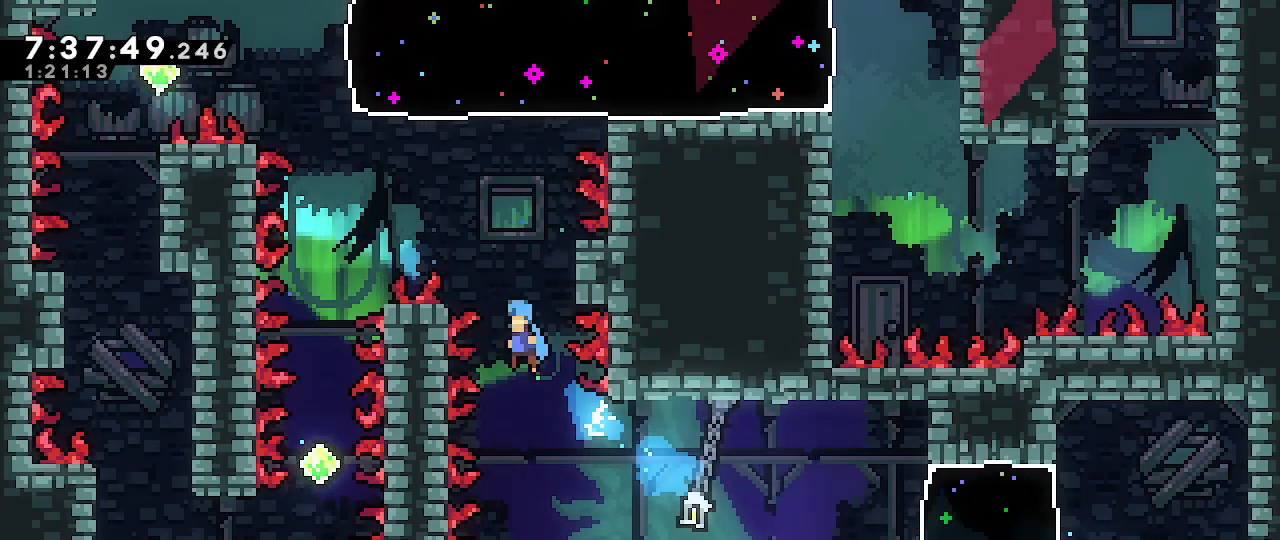
{"dt_ms": 500, "buttons": ["A", "R1"], "left_stick": "up-right", "right_stick": "center", "events": []}
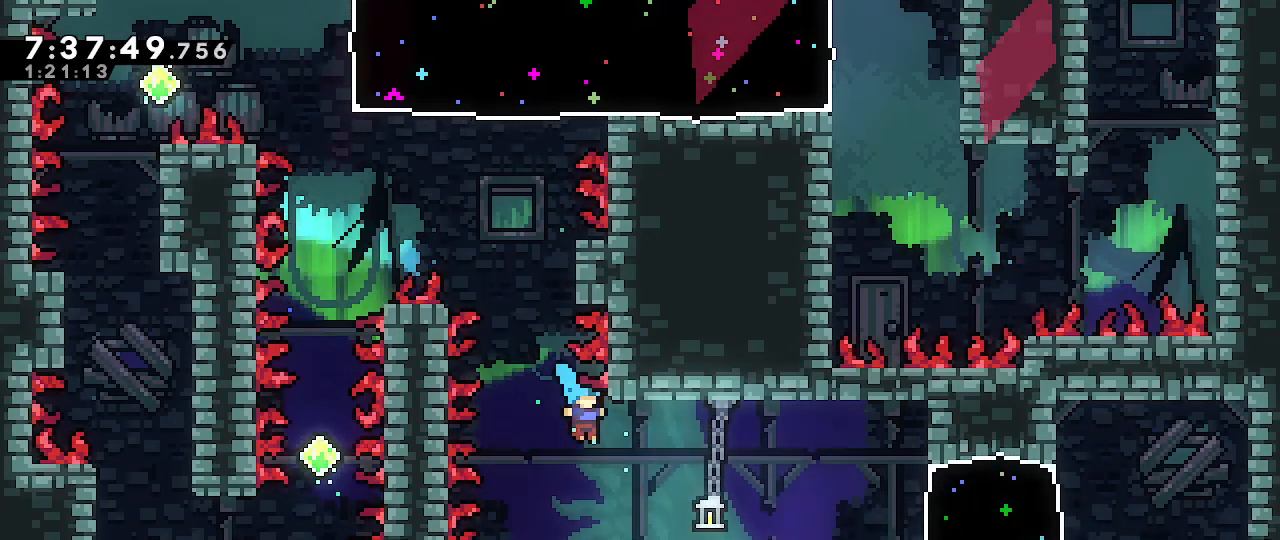
{"dt_ms": 500, "buttons": [], "left_stick": "center", "right_stick": "center", "events": [[183, "left_stick", "center"], [233, "A", "up"], [333, "R1", "up"]]}
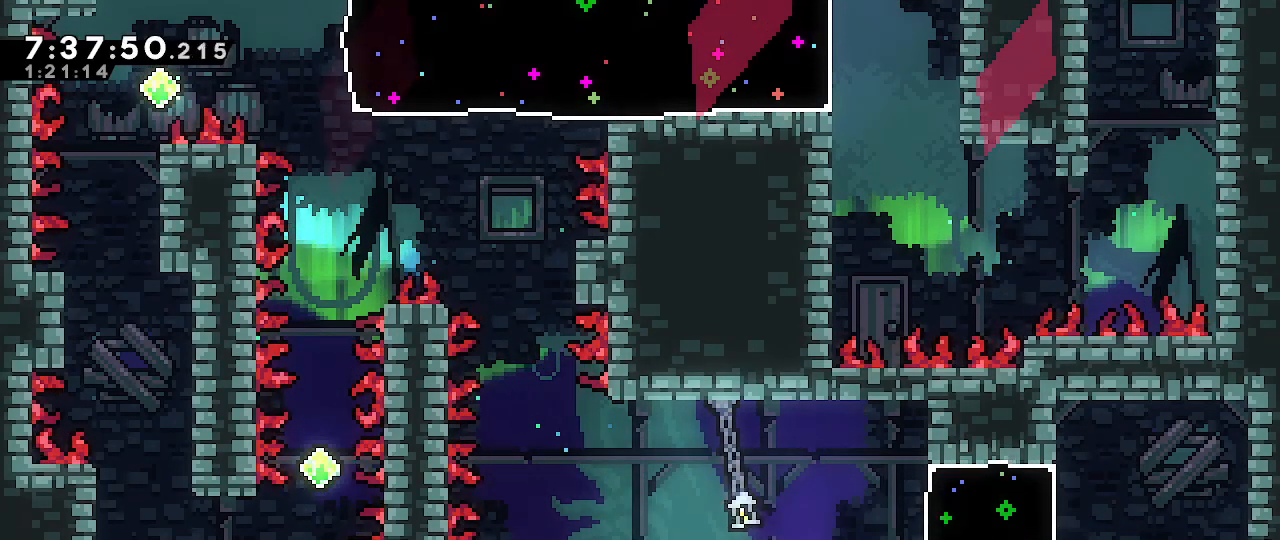
{"dt_ms": 500, "buttons": [], "left_stick": "center", "right_stick": "center", "events": []}
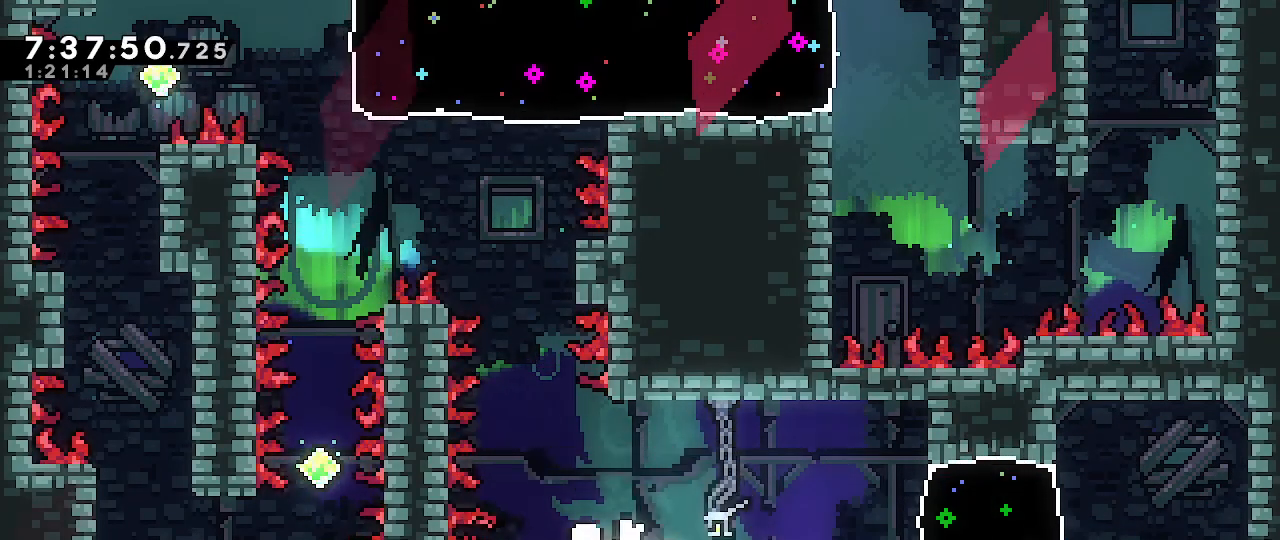
{"dt_ms": 500, "buttons": [], "left_stick": "center", "right_stick": "center", "events": []}